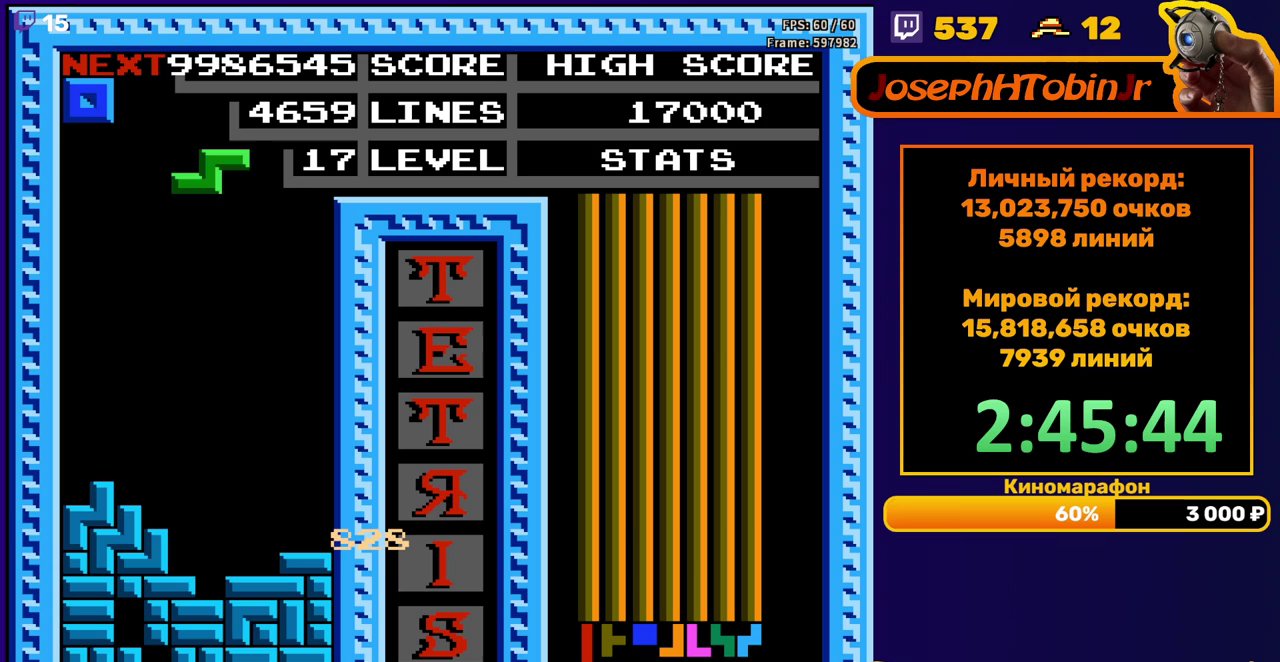
Gameplay with a controller (Nintendo layout); each line is a JSON object with the inputs held at the frame after it. "events" lists button and stick changes between this image and that frame as [ms after this image, input, new state], when the widget could be followed in between. Not read: L3 R3.
{"buttons": [], "events": [[133, "A", "down"], [267, "A", "up"], [450, "DPAD_DOWN", "up"]]}
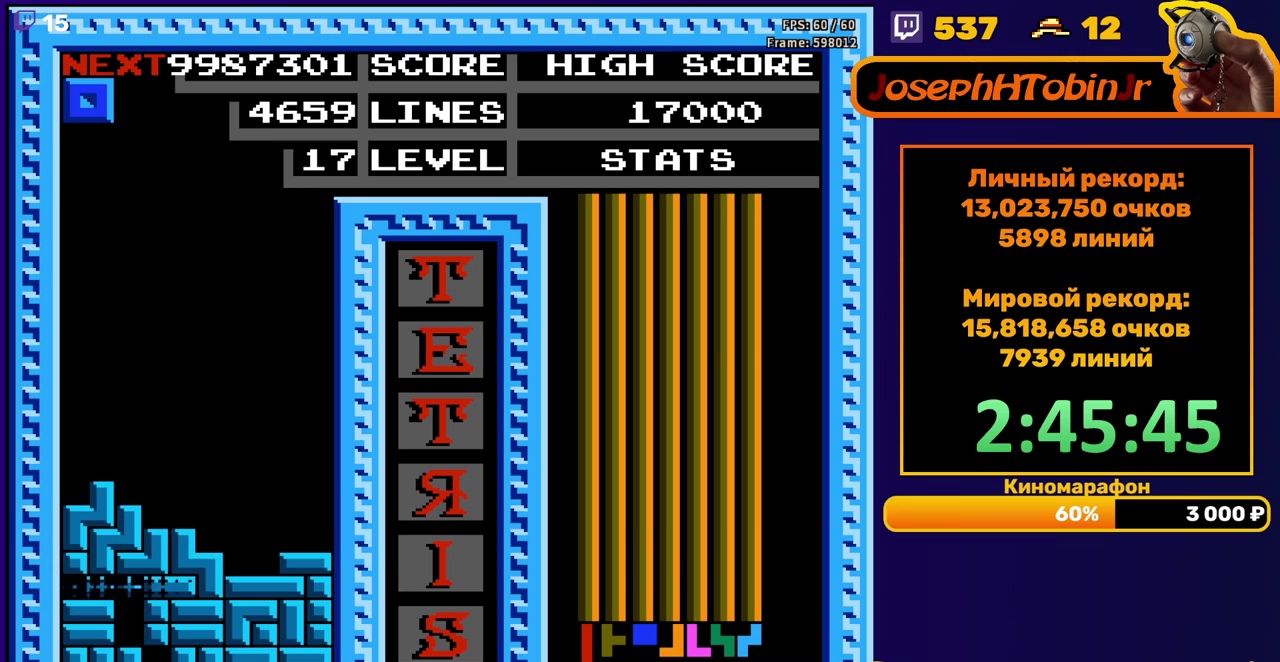
{"buttons": ["DPAD_RIGHT"], "events": [[367, "DPAD_RIGHT", "down"]]}
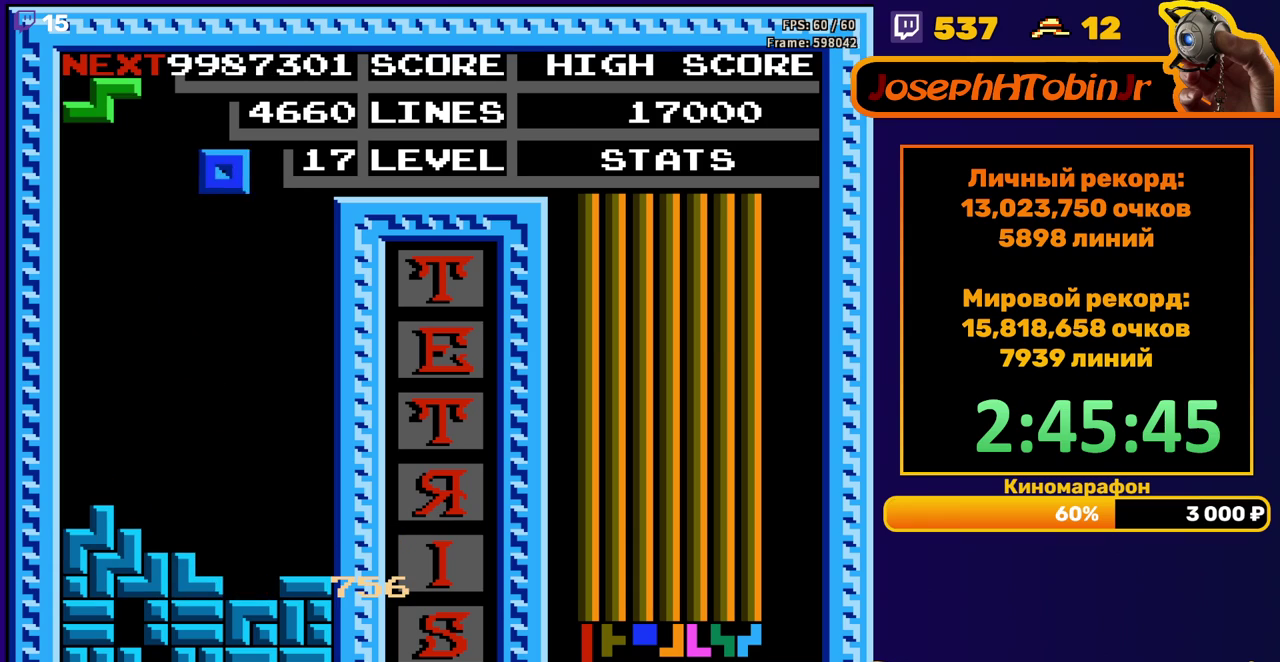
{"buttons": ["DPAD_DOWN"], "events": [[333, "DPAD_RIGHT", "up"], [383, "DPAD_DOWN", "down"]]}
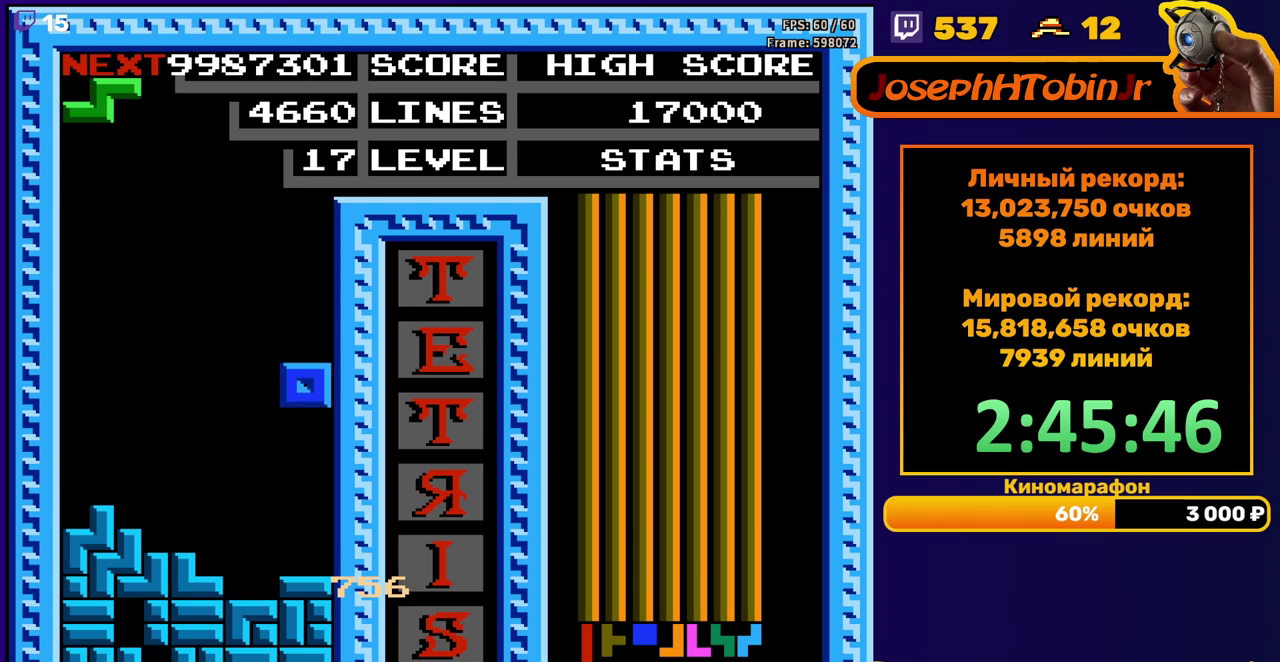
{"buttons": [], "events": [[183, "DPAD_DOWN", "up"], [283, "A", "down"], [300, "DPAD_RIGHT", "down"], [367, "A", "up"], [367, "DPAD_RIGHT", "up"]]}
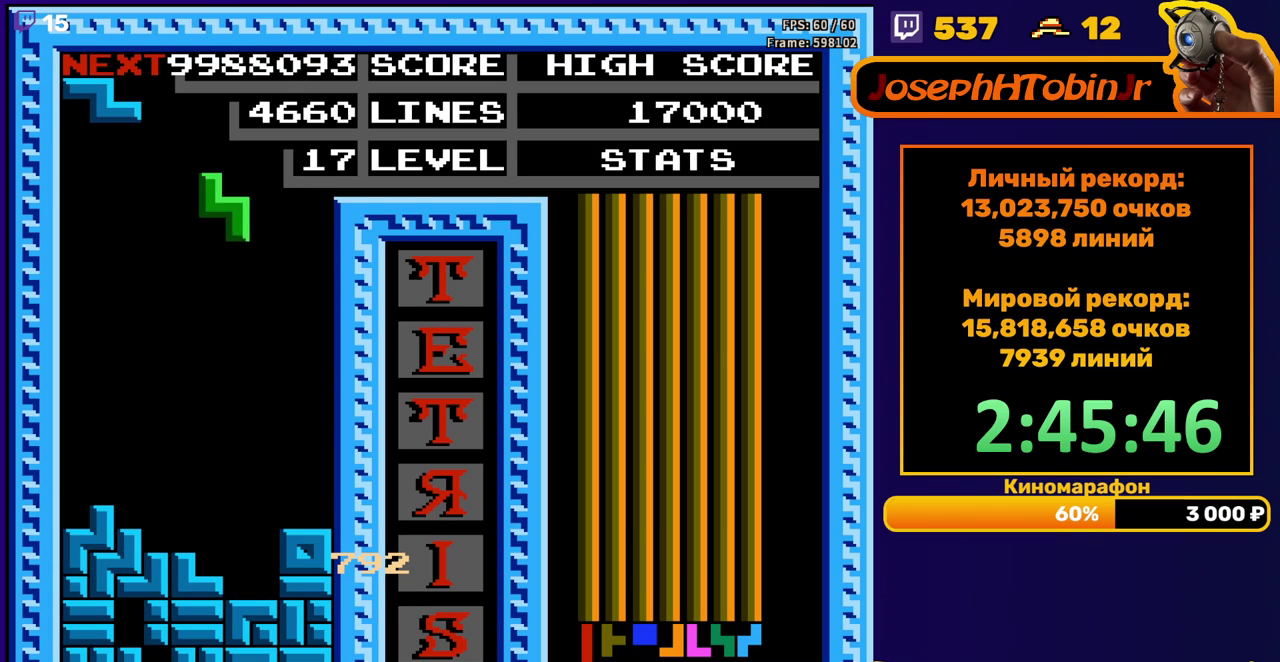
{"buttons": ["DPAD_LEFT"], "events": [[17, "DPAD_DOWN", "down"], [350, "DPAD_DOWN", "up"], [433, "DPAD_LEFT", "down"]]}
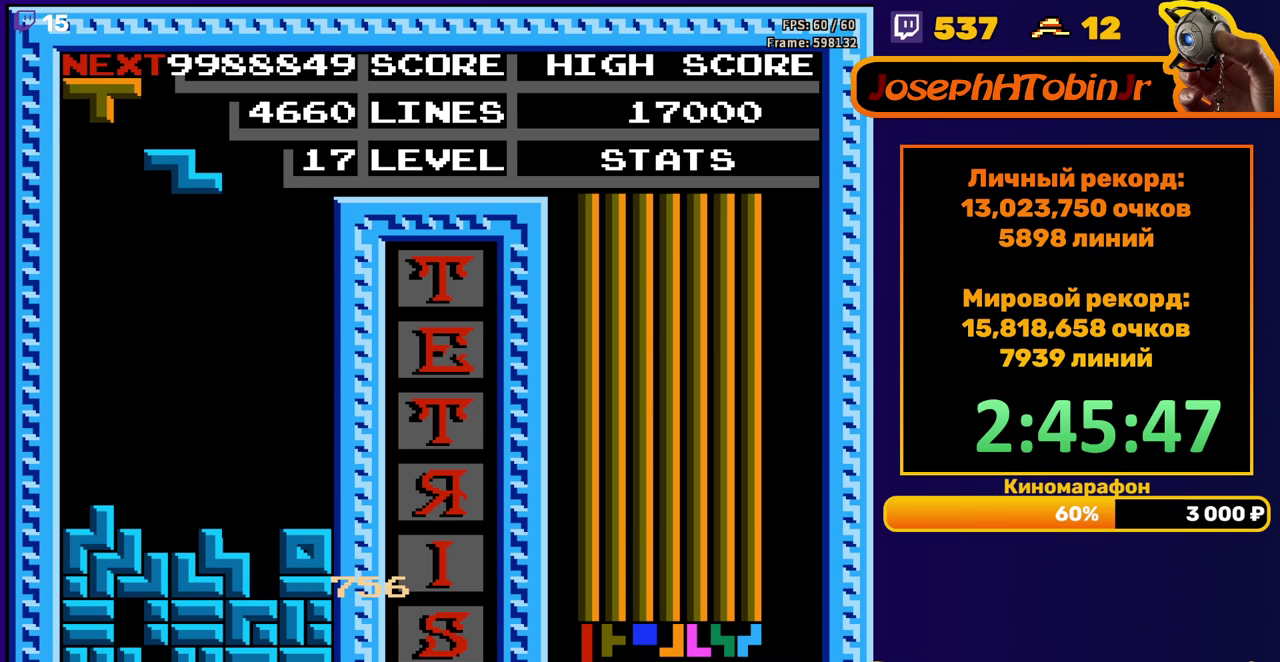
{"buttons": ["DPAD_DOWN"], "events": [[17, "DPAD_LEFT", "up"], [67, "DPAD_LEFT", "down"], [133, "DPAD_LEFT", "up"], [217, "DPAD_DOWN", "down"]]}
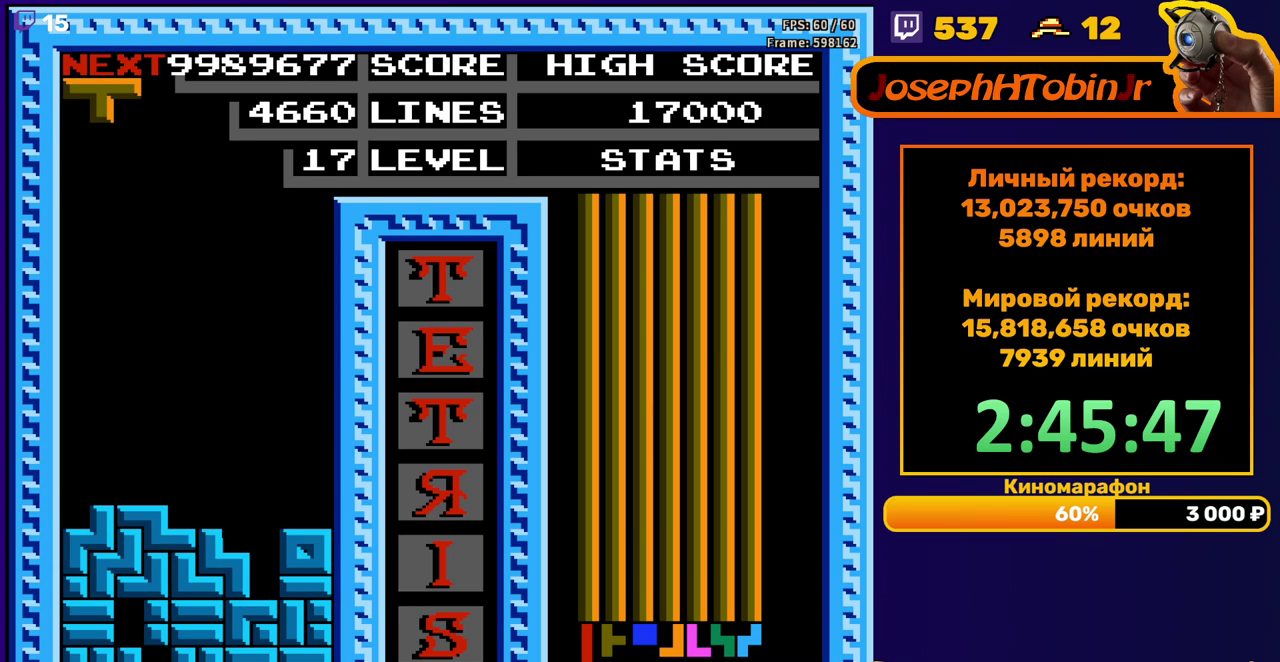
{"buttons": ["DPAD_LEFT"], "events": [[17, "DPAD_DOWN", "up"], [83, "DPAD_LEFT", "down"], [133, "B", "down"], [250, "B", "up"]]}
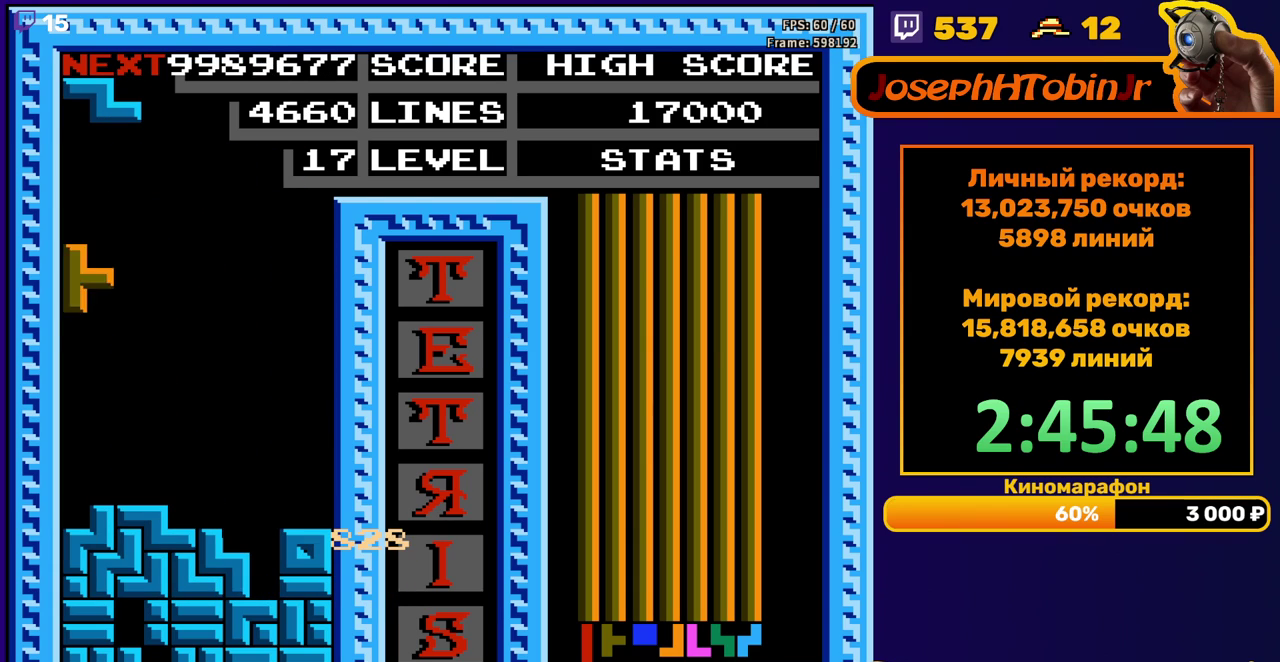
{"buttons": ["DPAD_LEFT"], "events": [[50, "DPAD_LEFT", "up"], [67, "DPAD_DOWN", "down"], [283, "DPAD_DOWN", "up"], [367, "DPAD_LEFT", "down"]]}
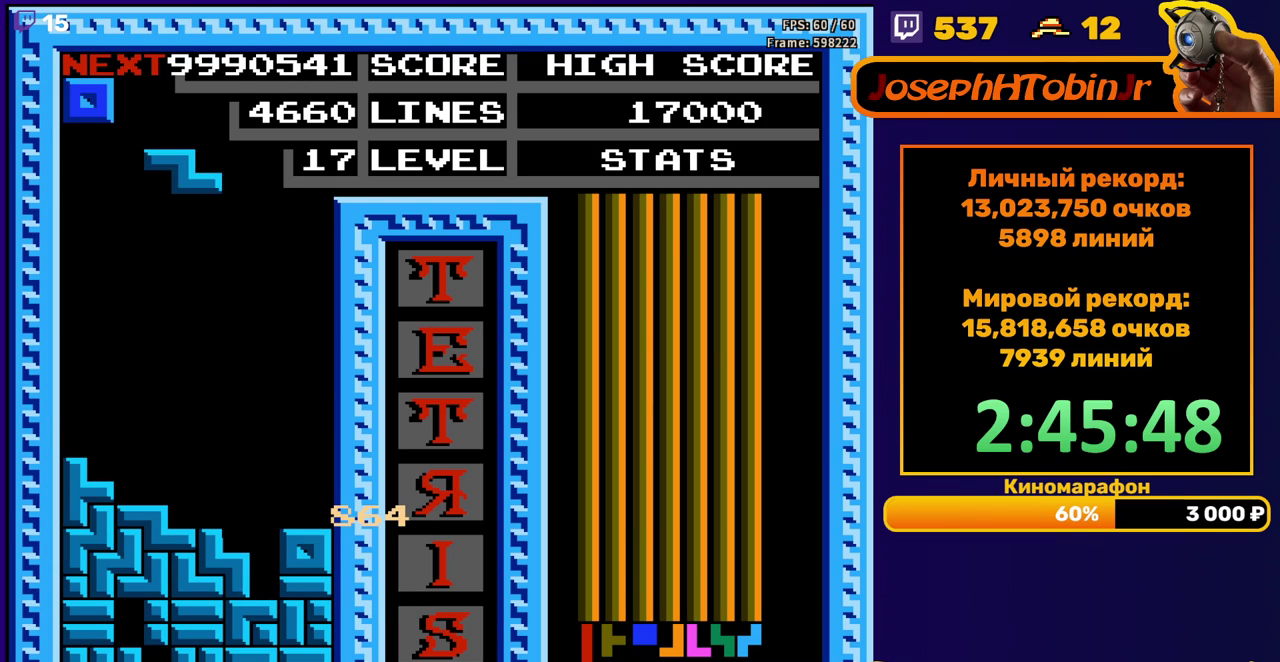
{"buttons": ["DPAD_DOWN"], "events": [[200, "DPAD_LEFT", "up"], [267, "DPAD_DOWN", "down"]]}
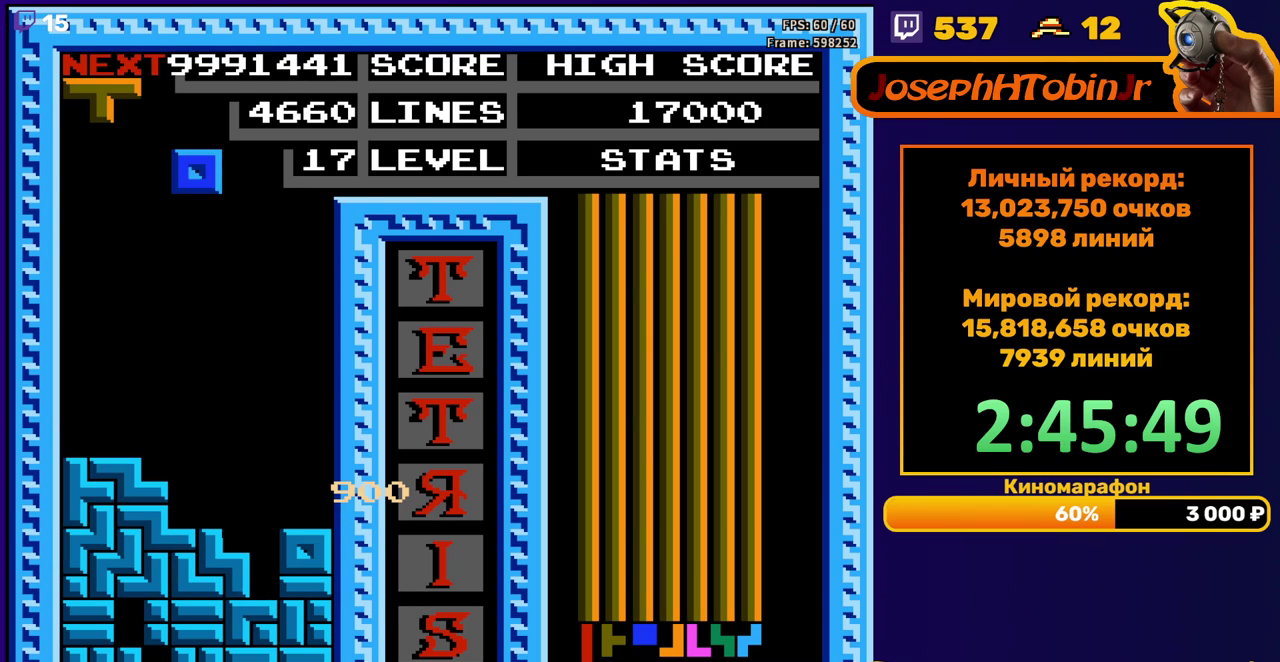
{"buttons": ["DPAD_RIGHT"], "events": [[17, "DPAD_DOWN", "up"], [67, "DPAD_RIGHT", "down"]]}
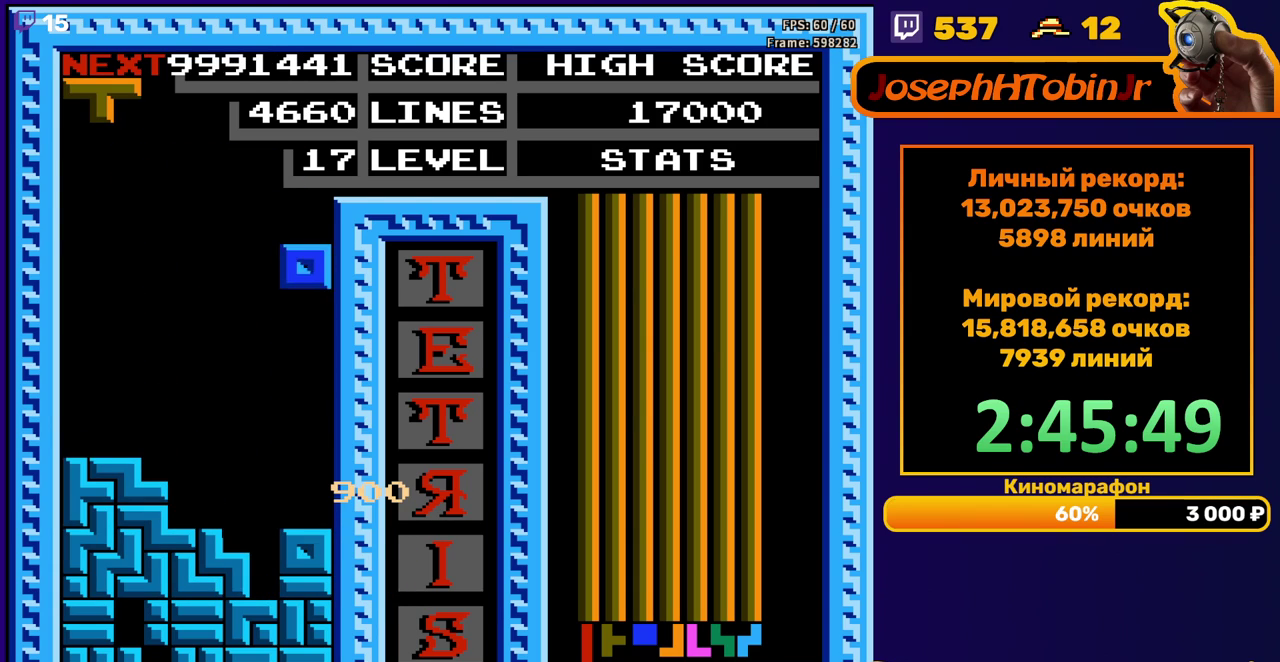
{"buttons": [], "events": [[33, "DPAD_RIGHT", "up"], [67, "DPAD_DOWN", "down"], [300, "DPAD_DOWN", "up"]]}
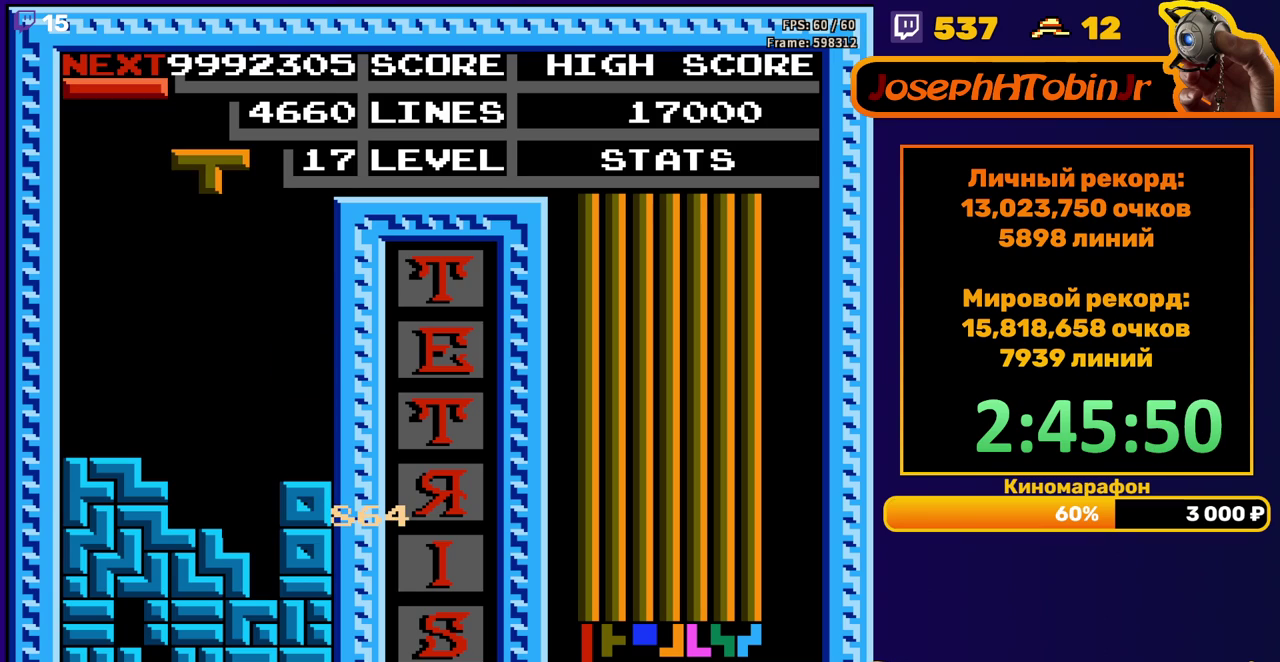
{"buttons": ["A", "DPAD_DOWN"], "events": [[217, "DPAD_RIGHT", "down"], [283, "DPAD_RIGHT", "up"], [383, "A", "down"], [417, "DPAD_DOWN", "down"]]}
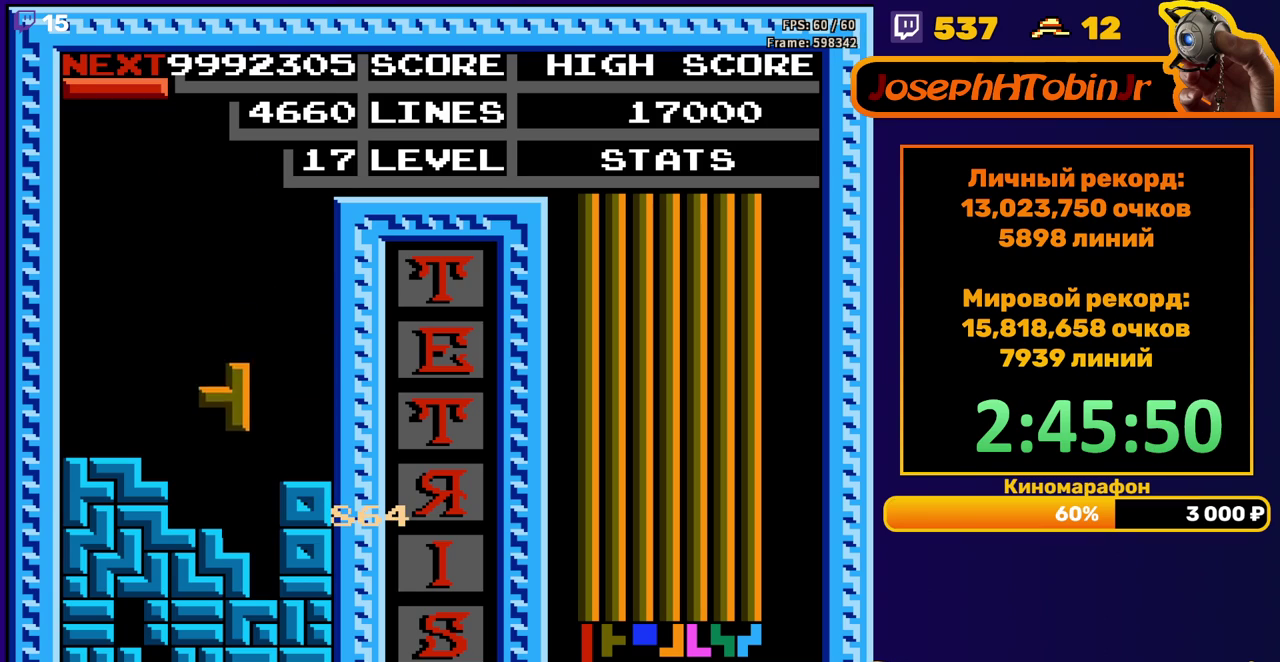
{"buttons": [], "events": [[17, "A", "up"], [150, "DPAD_DOWN", "up"], [217, "A", "down"], [217, "DPAD_RIGHT", "down"], [283, "DPAD_RIGHT", "up"], [333, "A", "up"], [333, "DPAD_RIGHT", "down"], [433, "DPAD_RIGHT", "up"]]}
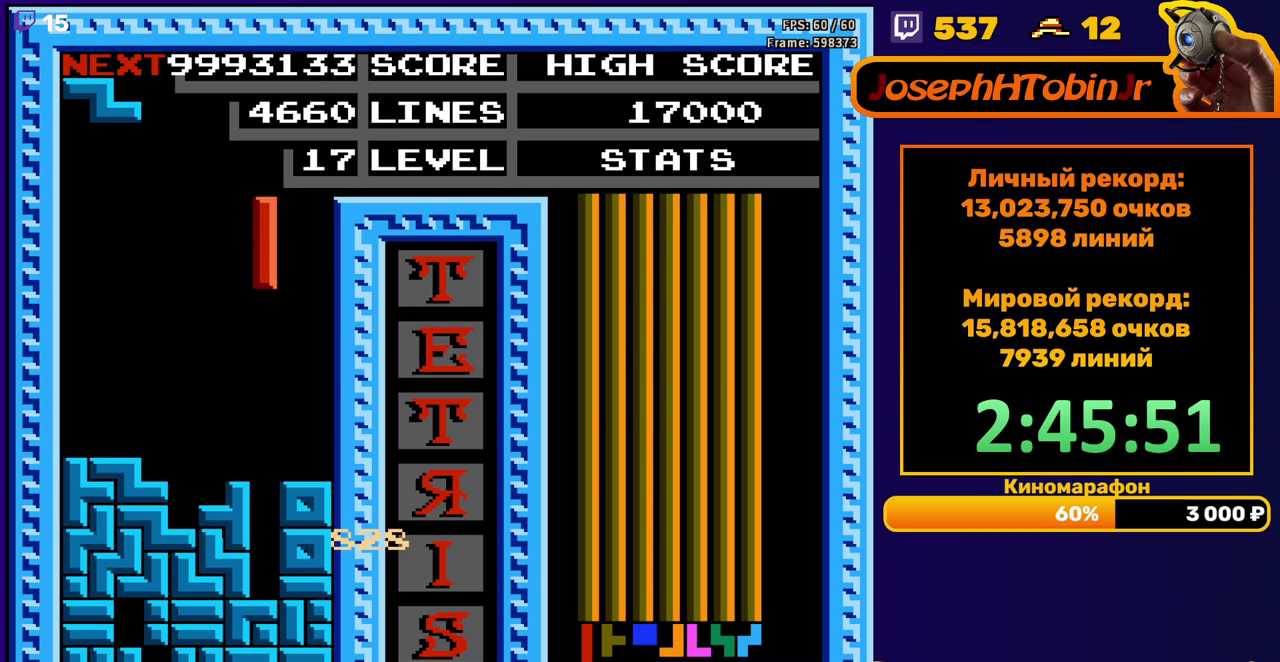
{"buttons": [], "events": [[33, "DPAD_DOWN", "down"], [433, "DPAD_DOWN", "up"]]}
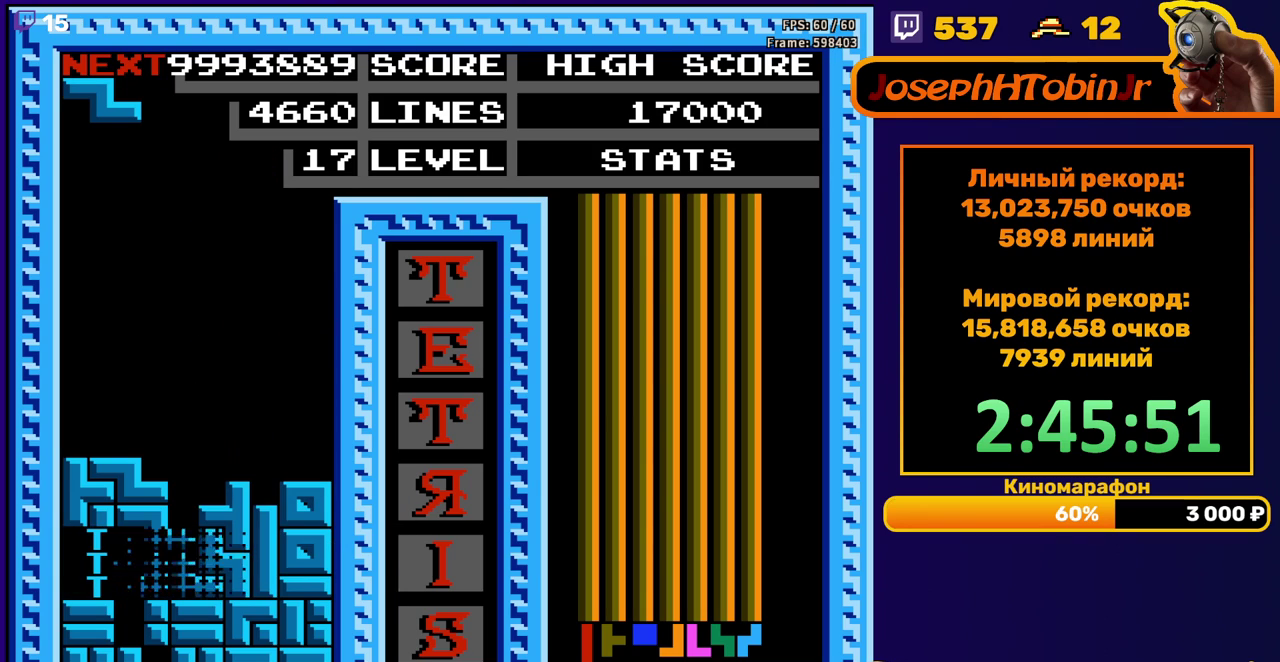
{"buttons": ["A"], "events": [[367, "DPAD_RIGHT", "down"], [417, "A", "down"], [467, "DPAD_RIGHT", "up"]]}
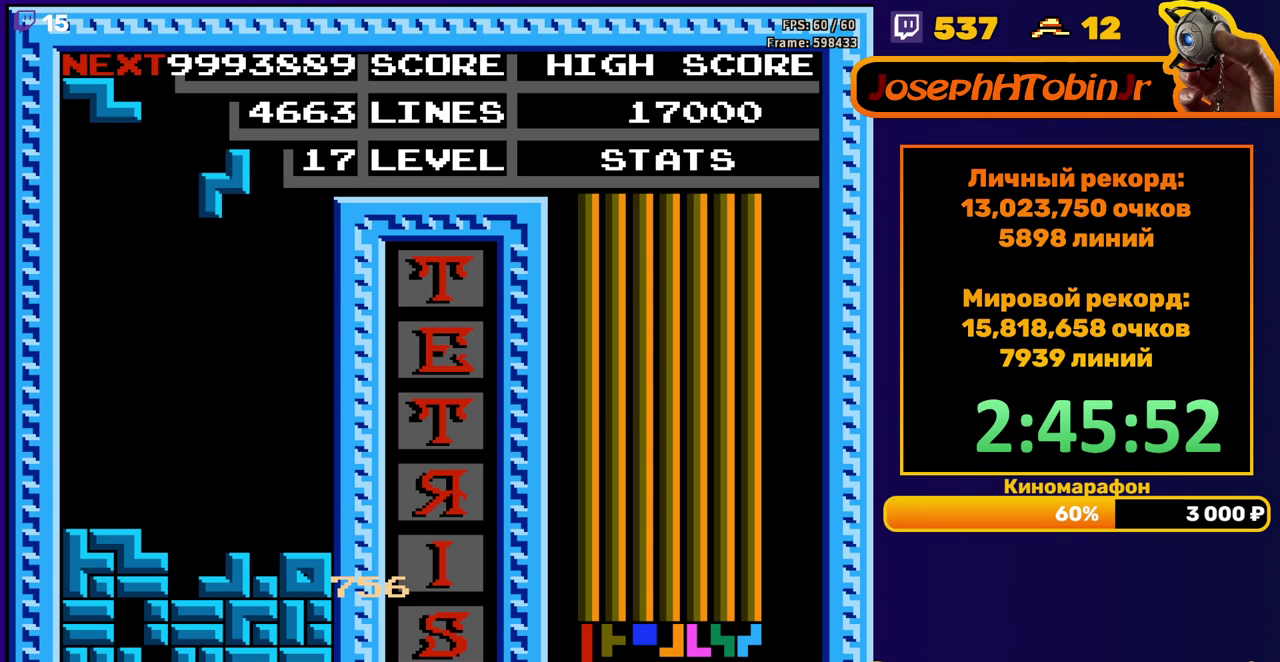
{"buttons": ["DPAD_DOWN"], "events": [[17, "A", "up"], [17, "DPAD_RIGHT", "down"], [117, "DPAD_RIGHT", "up"], [167, "DPAD_RIGHT", "down"], [267, "DPAD_RIGHT", "up"], [367, "DPAD_DOWN", "down"]]}
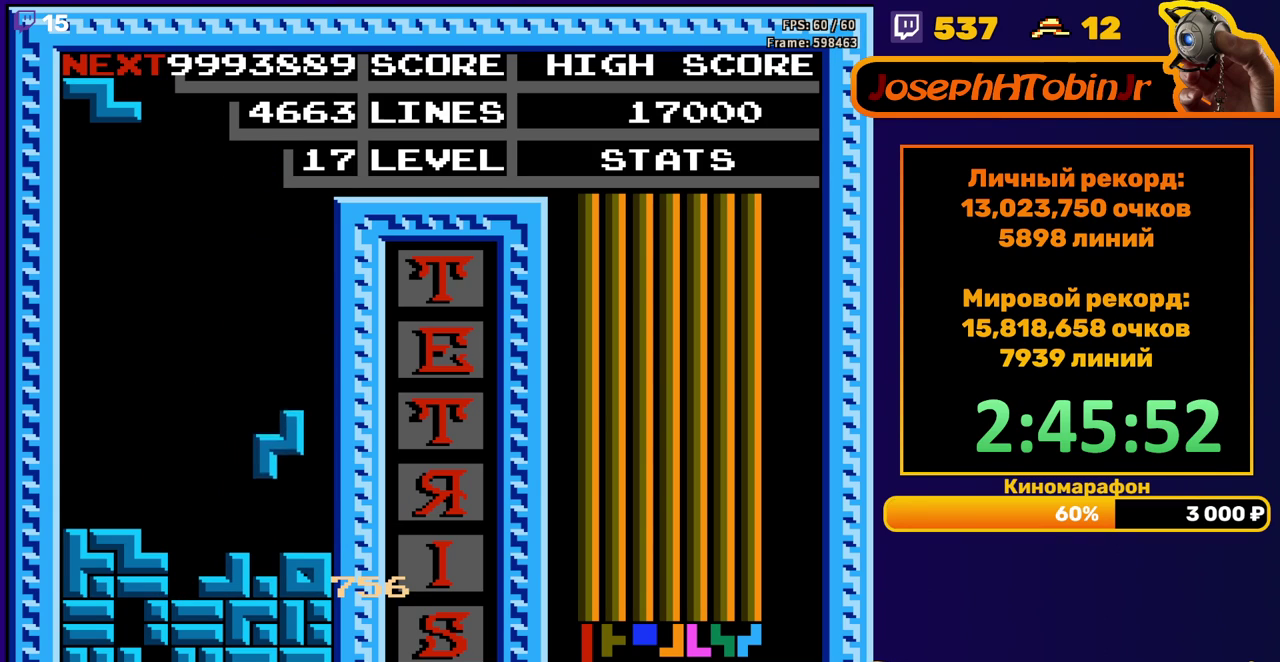
{"buttons": ["DPAD_DOWN"], "events": [[117, "DPAD_DOWN", "up"], [200, "DPAD_DOWN", "down"], [250, "A", "down"], [333, "A", "up"]]}
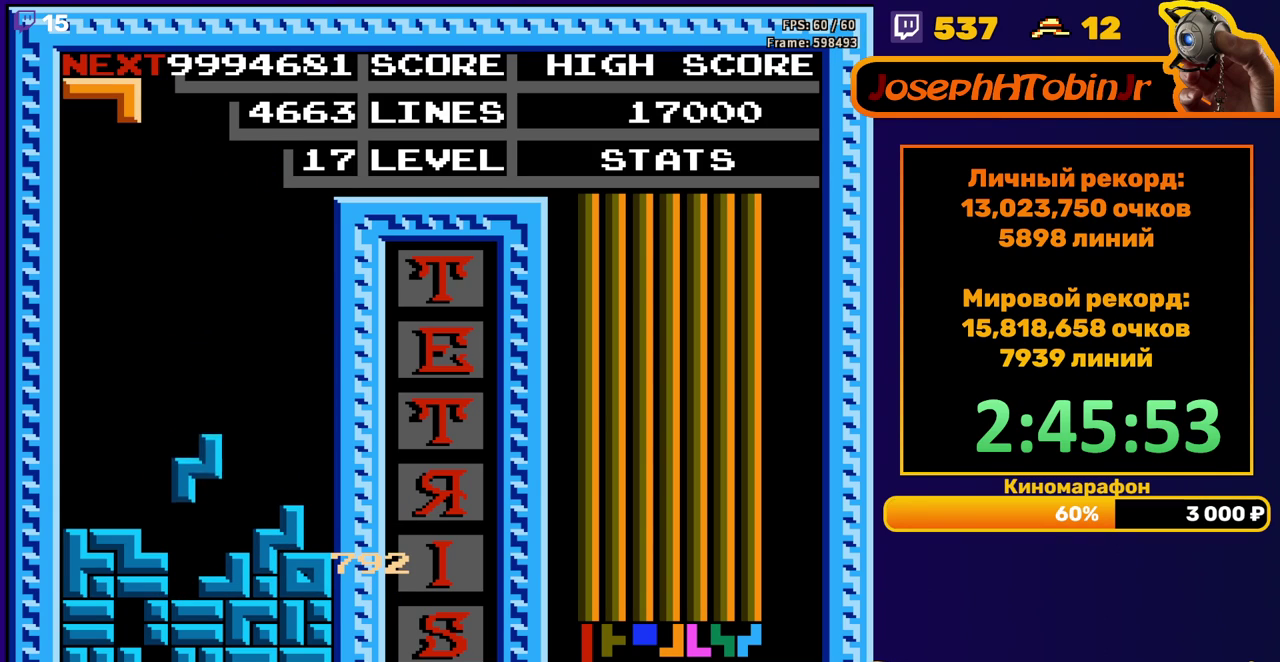
{"buttons": [], "events": [[200, "DPAD_DOWN", "up"]]}
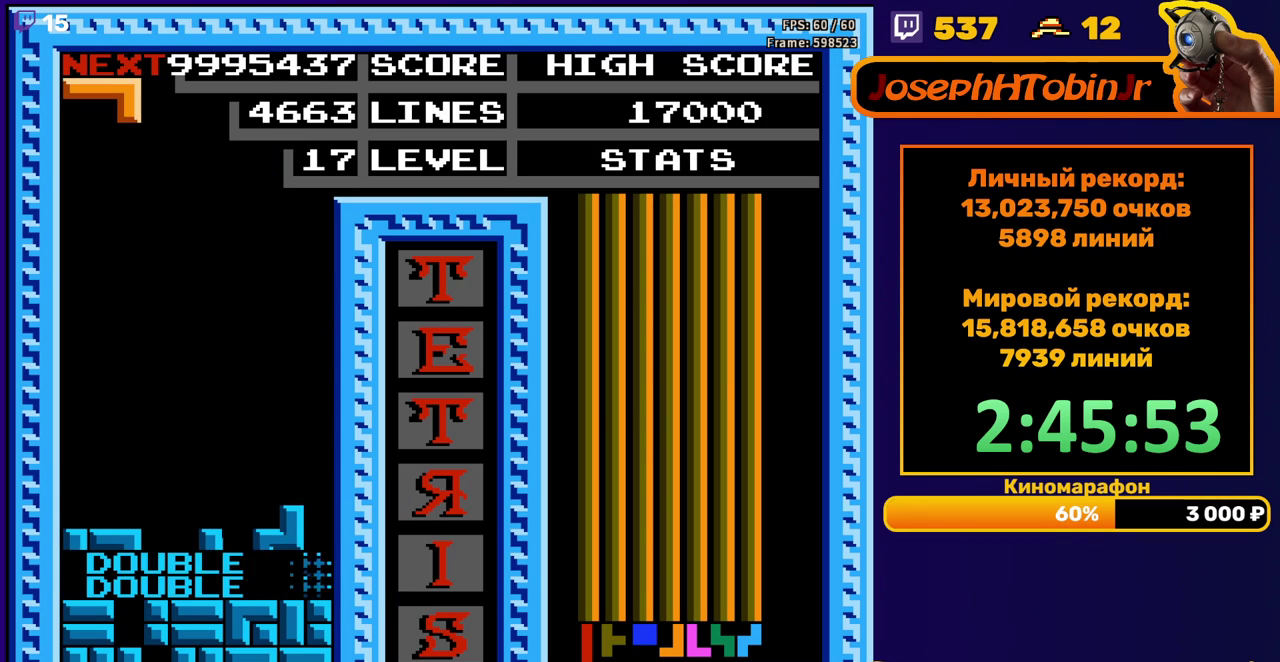
{"buttons": ["DPAD_DOWN"], "events": [[300, "DPAD_LEFT", "down"], [317, "A", "down"], [350, "DPAD_LEFT", "up"], [383, "A", "up"], [433, "DPAD_DOWN", "down"]]}
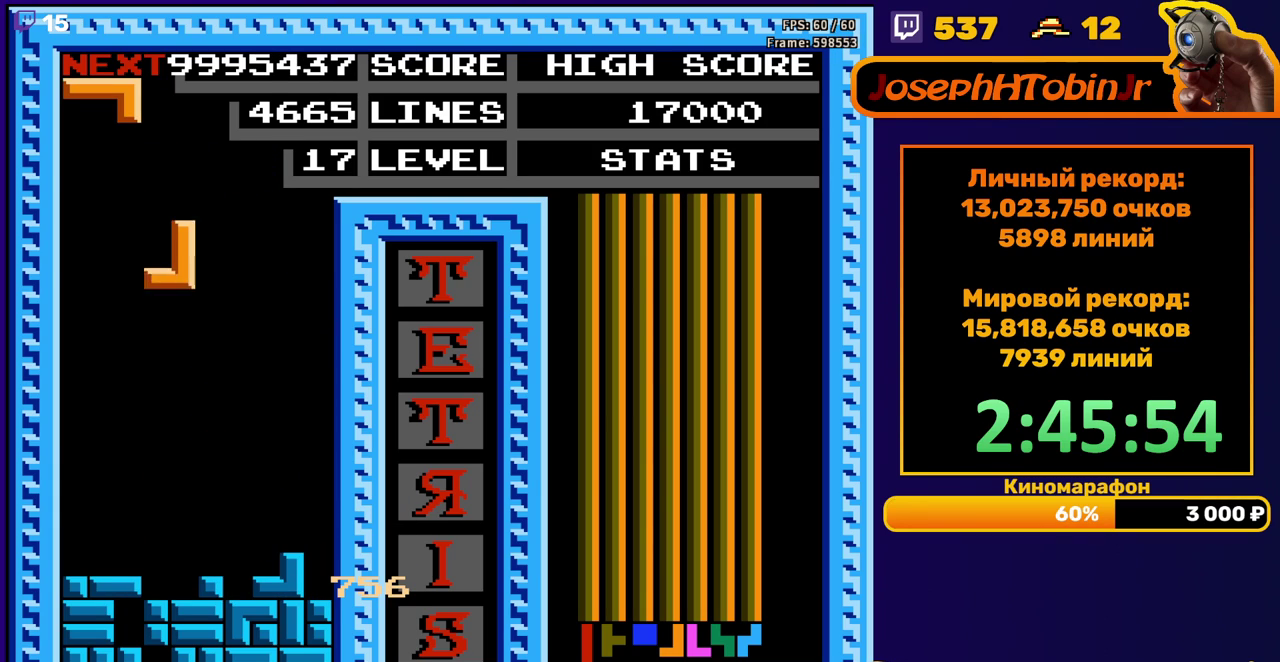
{"buttons": ["DPAD_LEFT"], "events": [[283, "DPAD_DOWN", "up"], [333, "DPAD_LEFT", "down"], [383, "A", "down"], [450, "A", "up"]]}
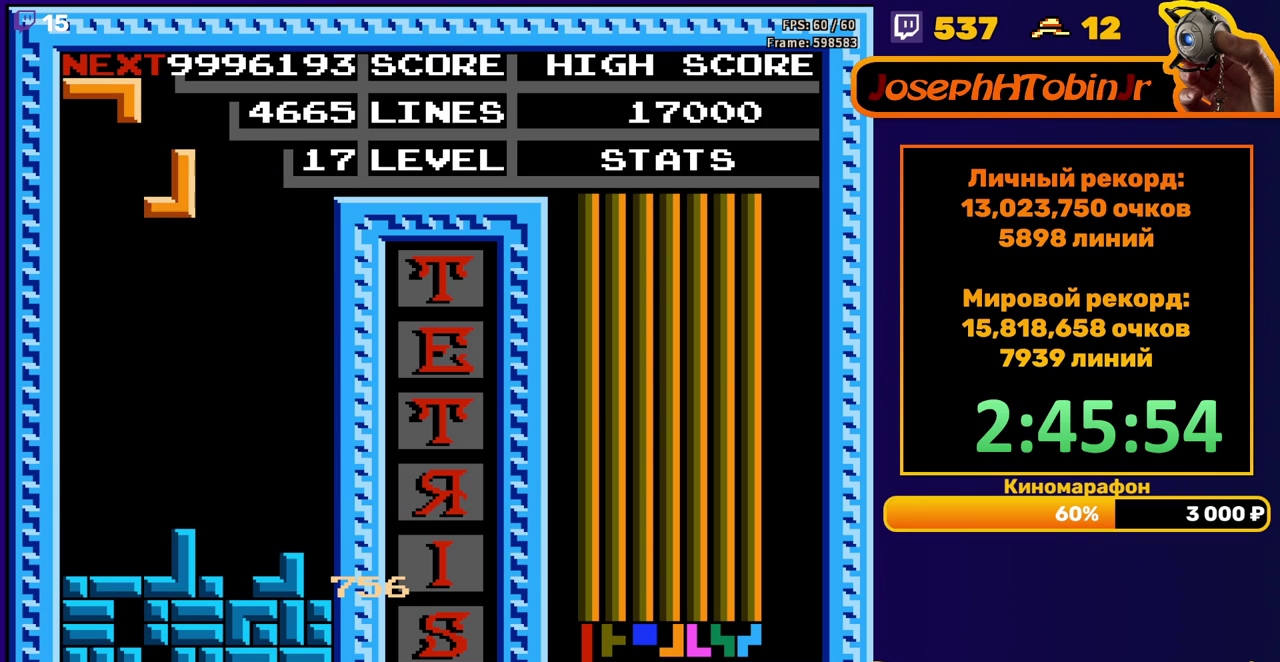
{"buttons": ["DPAD_DOWN"], "events": [[333, "DPAD_DOWN", "down"], [333, "DPAD_LEFT", "up"]]}
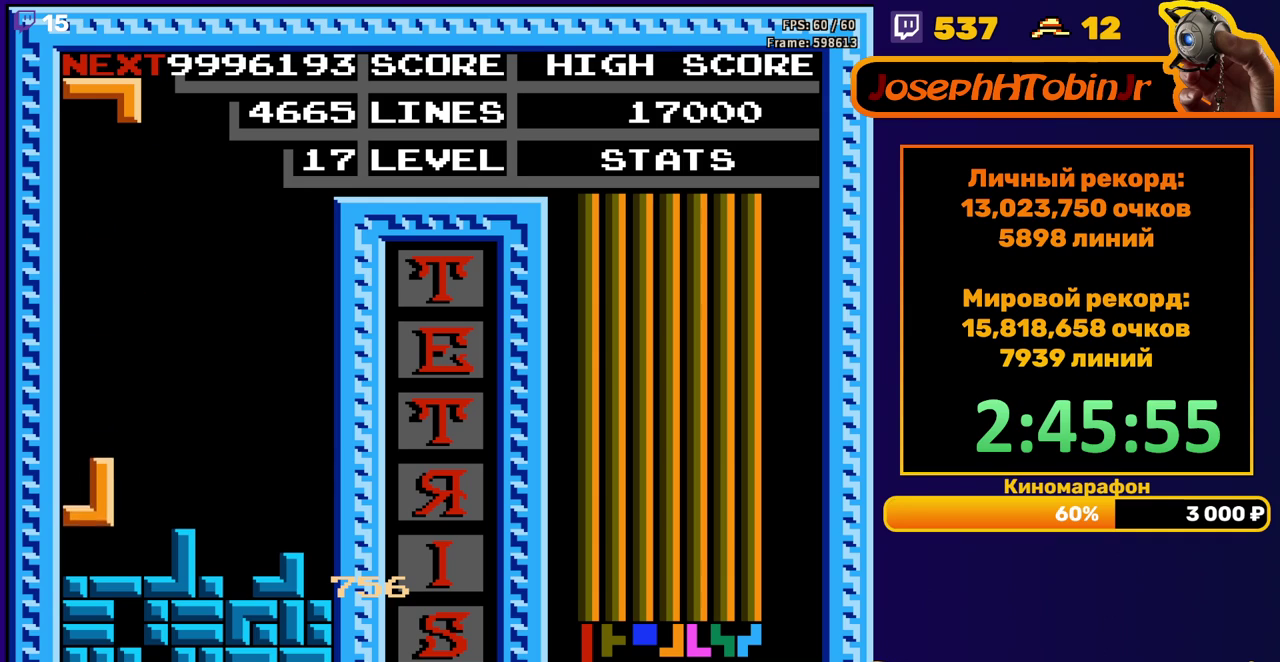
{"buttons": ["DPAD_DOWN"], "events": [[100, "DPAD_DOWN", "up"], [183, "DPAD_RIGHT", "down"], [267, "DPAD_RIGHT", "up"], [383, "DPAD_DOWN", "down"]]}
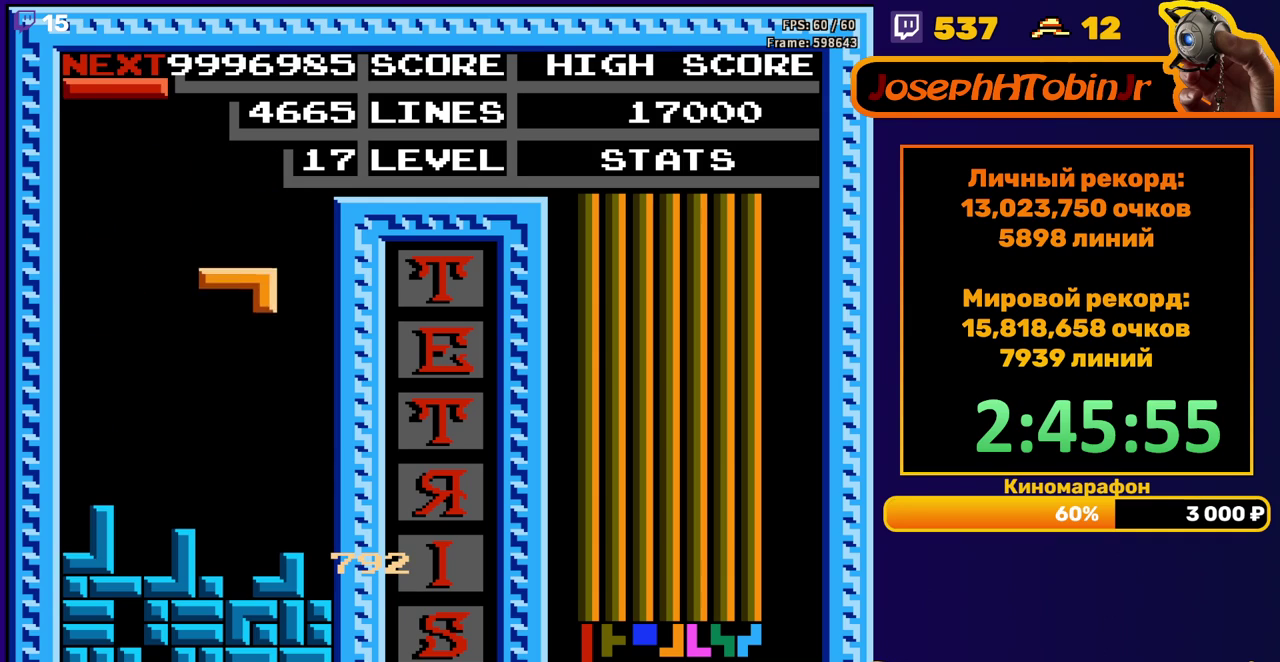
{"buttons": [], "events": [[67, "DPAD_DOWN", "up"], [283, "A", "down"], [283, "DPAD_RIGHT", "down"], [333, "DPAD_RIGHT", "up"], [350, "A", "up"]]}
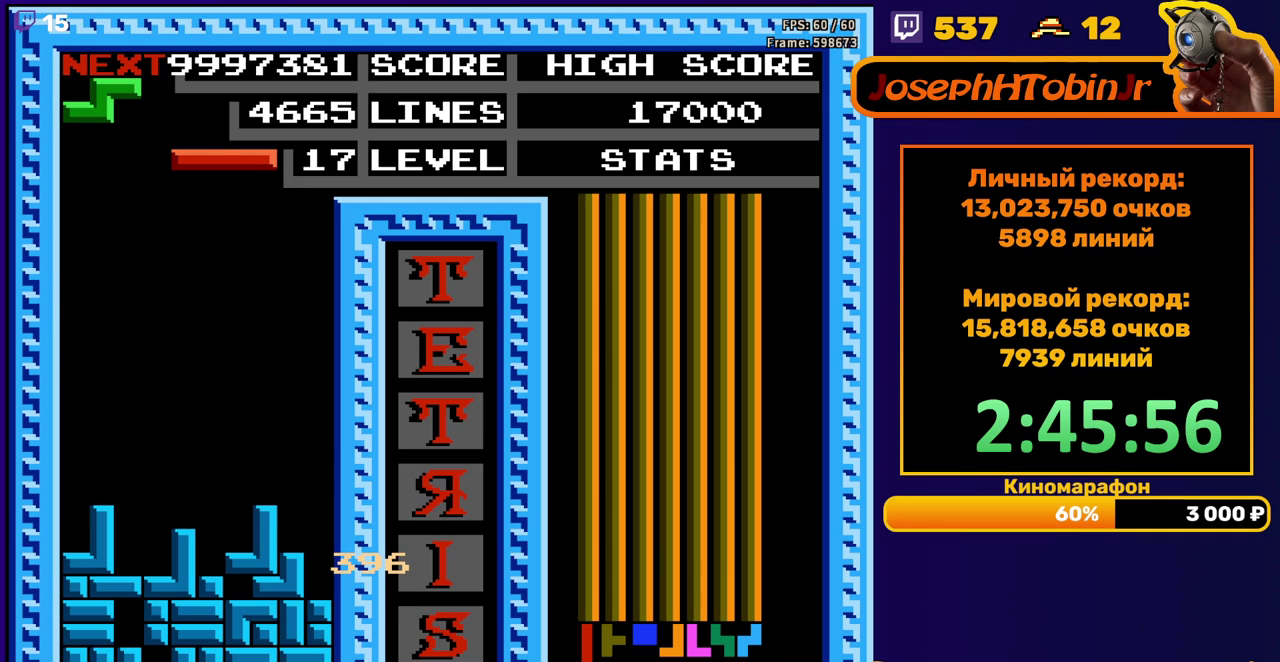
{"buttons": ["DPAD_RIGHT"], "events": [[67, "DPAD_RIGHT", "down"], [200, "A", "down"], [333, "A", "up"]]}
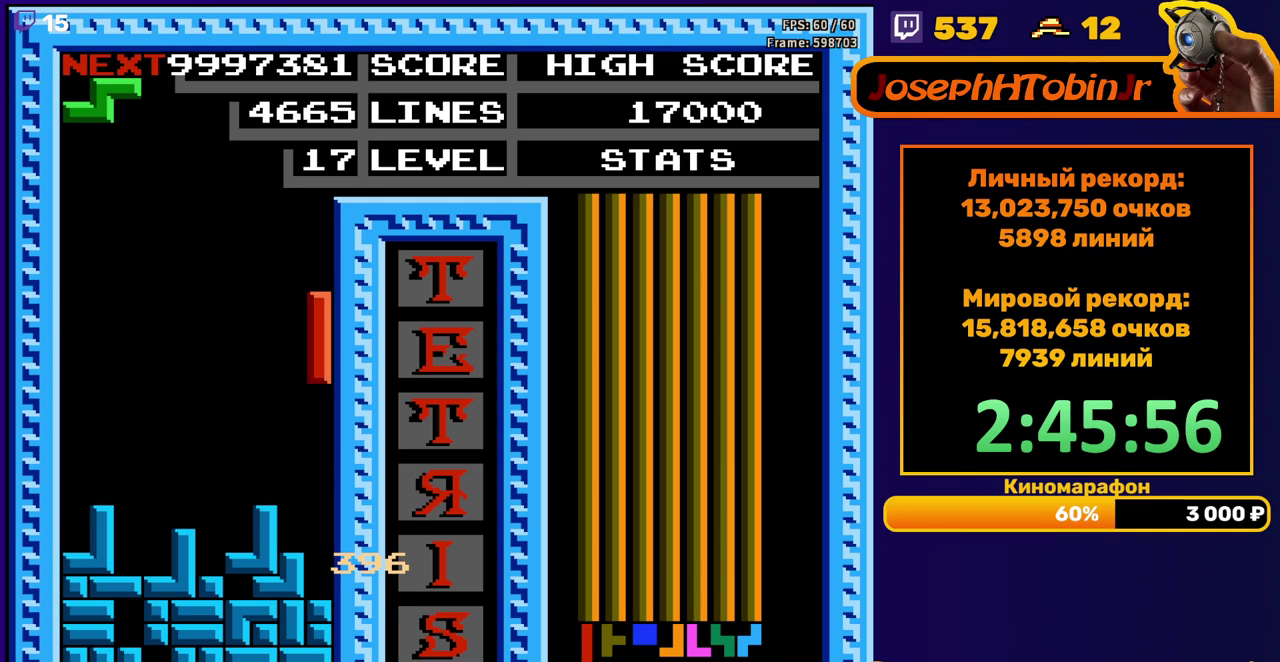
{"buttons": [], "events": [[33, "DPAD_RIGHT", "up"], [50, "DPAD_DOWN", "down"], [267, "DPAD_DOWN", "up"]]}
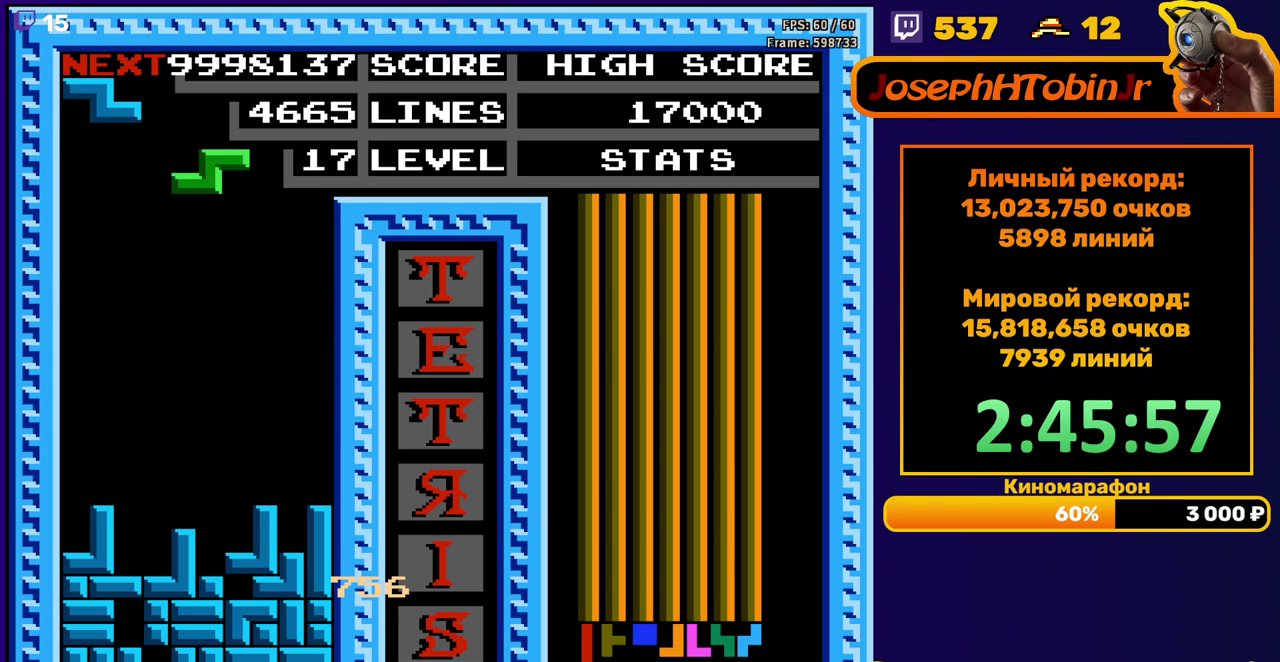
{"buttons": [], "events": [[83, "DPAD_LEFT", "down"], [167, "DPAD_LEFT", "up"], [250, "DPAD_LEFT", "down"], [333, "DPAD_LEFT", "up"]]}
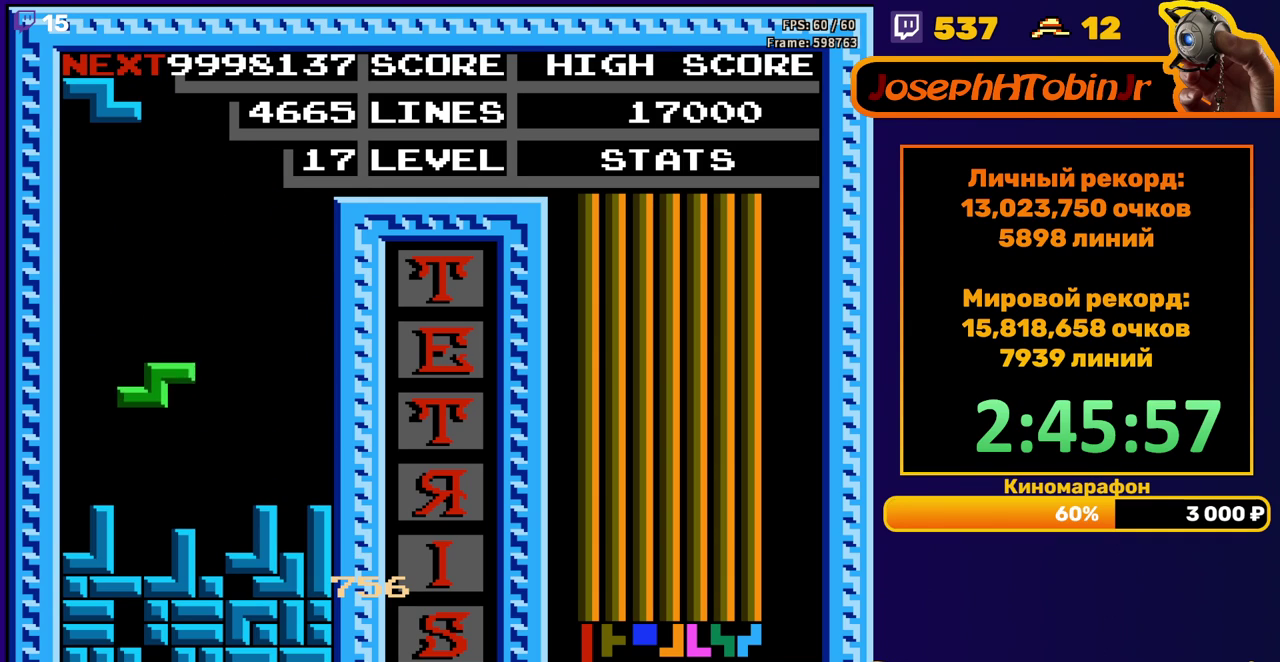
{"buttons": [], "events": [[33, "A", "down"], [133, "A", "up"], [133, "DPAD_DOWN", "down"], [283, "DPAD_DOWN", "up"], [367, "DPAD_RIGHT", "down"], [417, "A", "down"], [450, "DPAD_RIGHT", "up"], [500, "A", "up"]]}
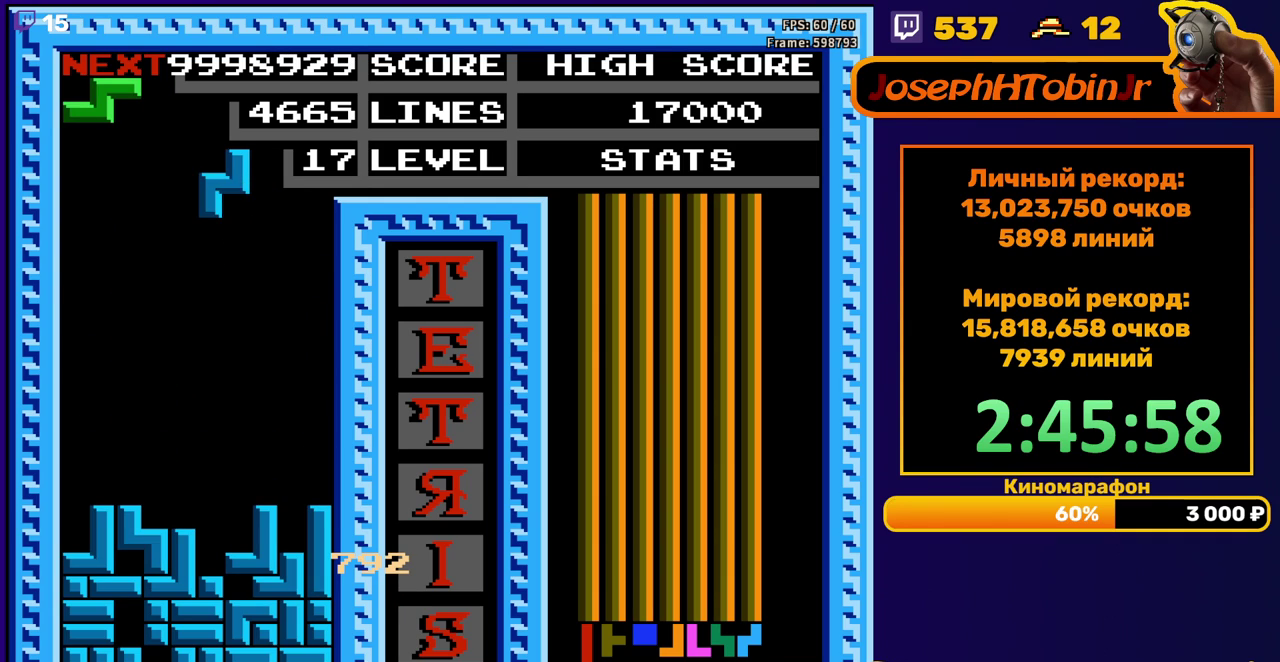
{"buttons": [], "events": [[100, "DPAD_DOWN", "down"], [467, "DPAD_DOWN", "up"]]}
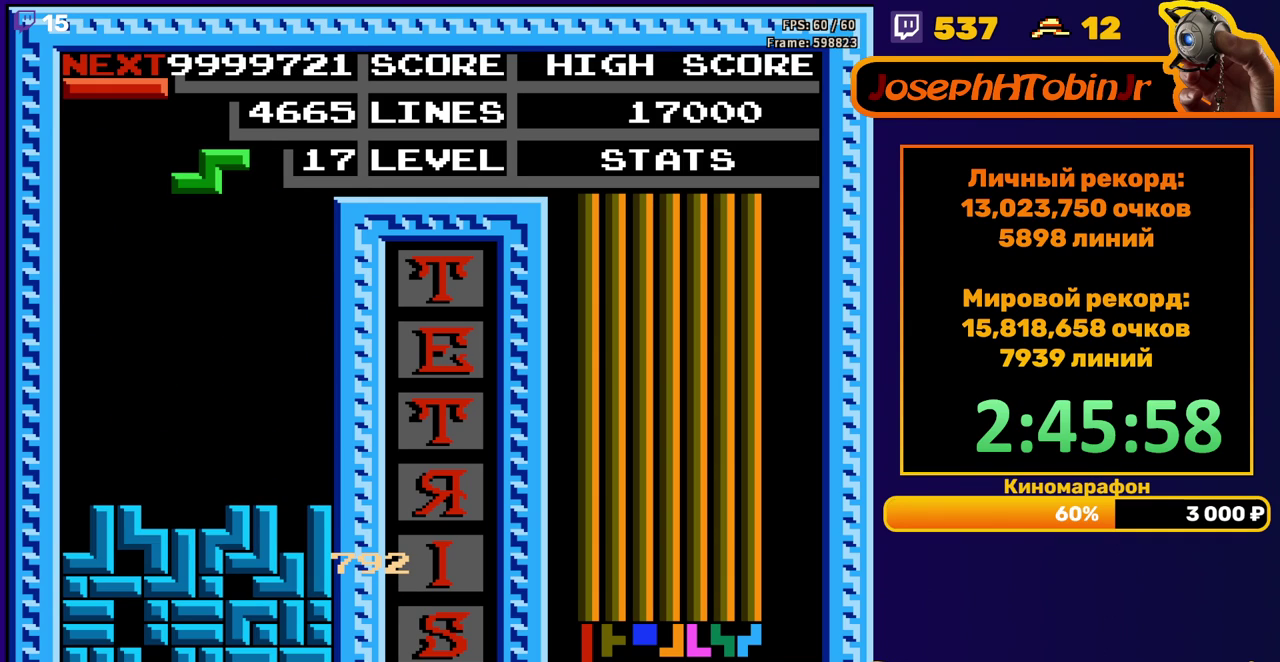
{"buttons": ["DPAD_DOWN"], "events": [[283, "DPAD_DOWN", "down"]]}
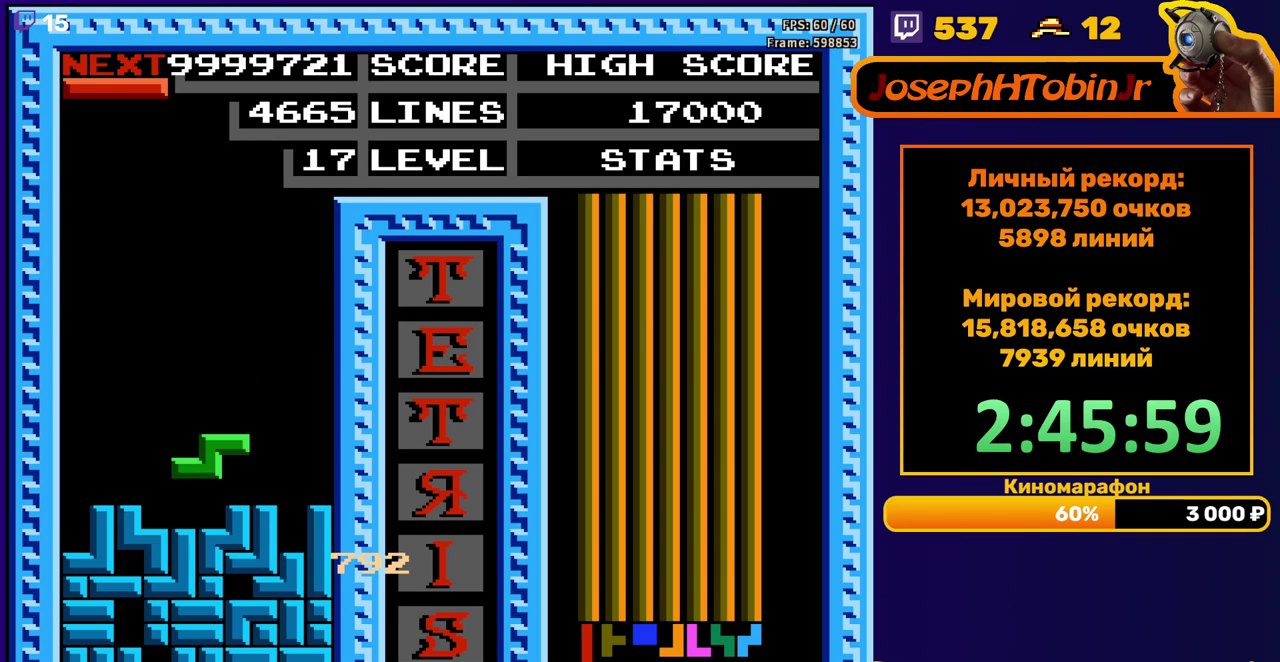
{"buttons": ["DPAD_LEFT"], "events": [[67, "DPAD_DOWN", "up"], [133, "DPAD_LEFT", "down"], [200, "B", "down"], [283, "B", "up"]]}
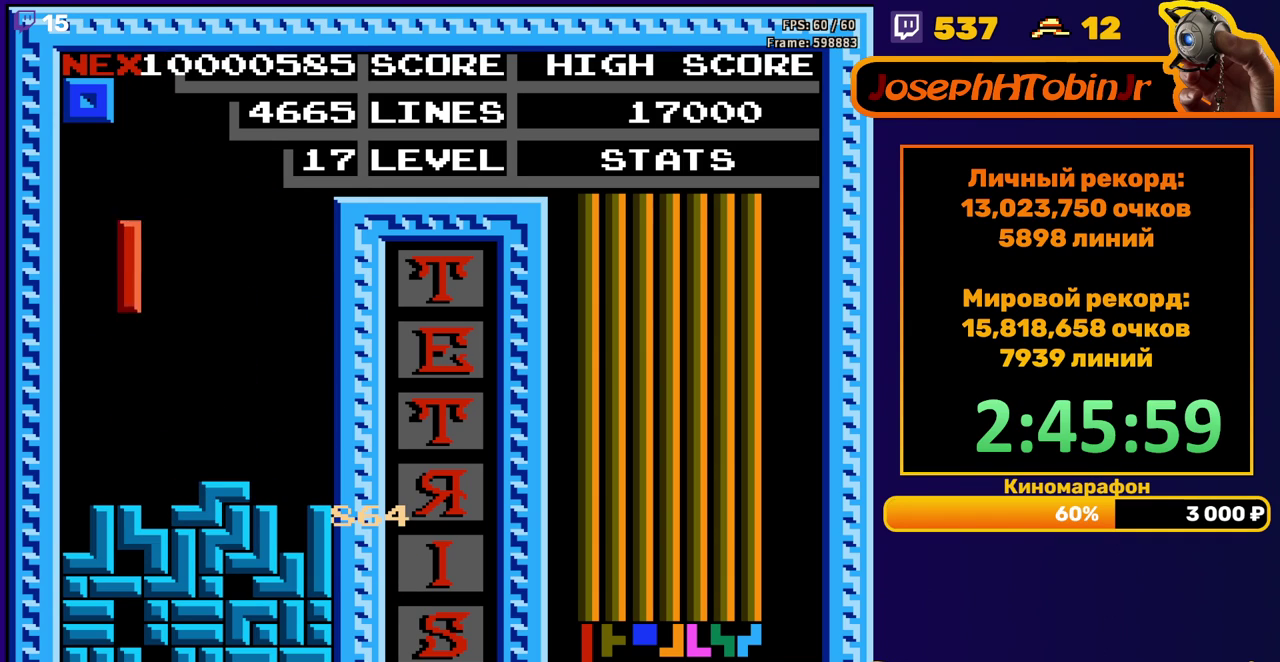
{"buttons": ["DPAD_LEFT"], "events": [[183, "DPAD_DOWN", "down"], [183, "DPAD_LEFT", "up"], [367, "DPAD_DOWN", "up"], [433, "DPAD_LEFT", "down"]]}